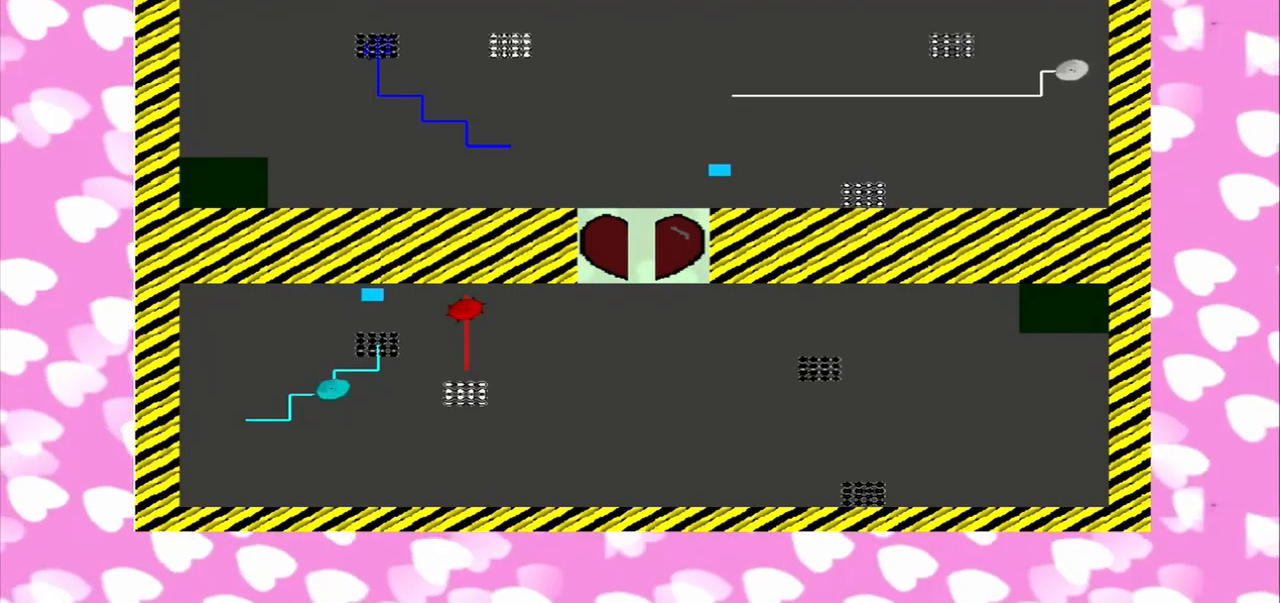
Gameplay with a controller (PlayStation layout); each line is a JSON object with the inputs held at the frame after it. "events" lists button and stick changes between this image and that frame as [ms after this image, input, new state], when the widget could be followed in between. Not read: L2 L3 R2 R3.
{"buttons": [], "left_stick": "left", "right_stick": "right", "events": []}
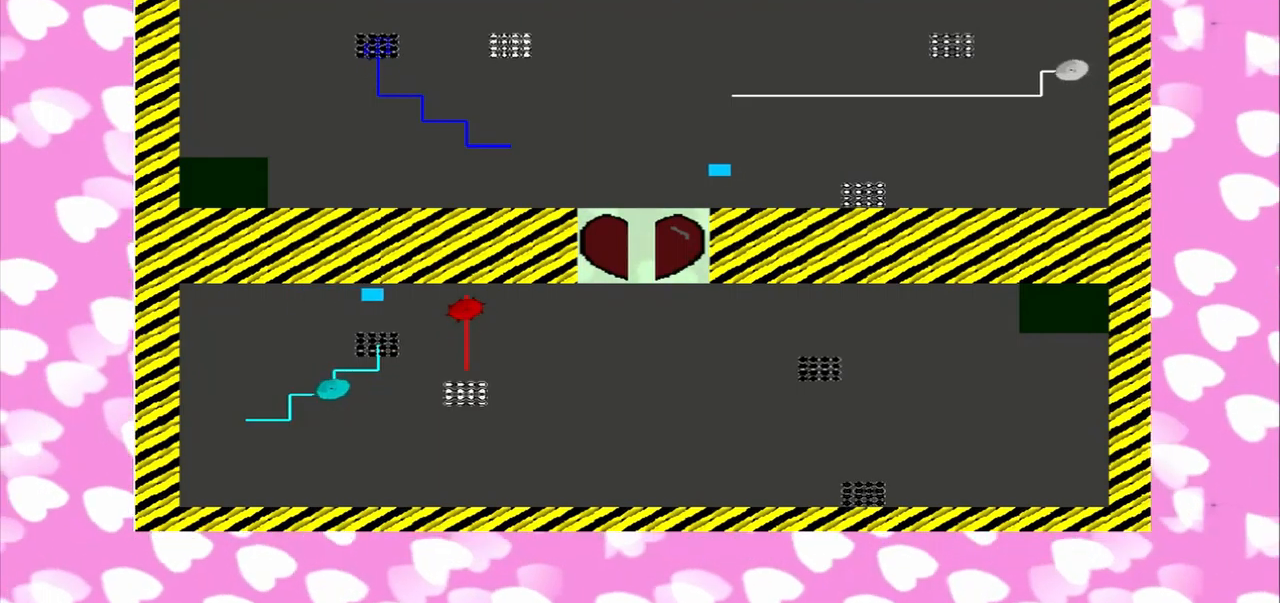
{"buttons": [], "left_stick": "left", "right_stick": "down-right", "events": [[84, "right_stick", "down-right"]]}
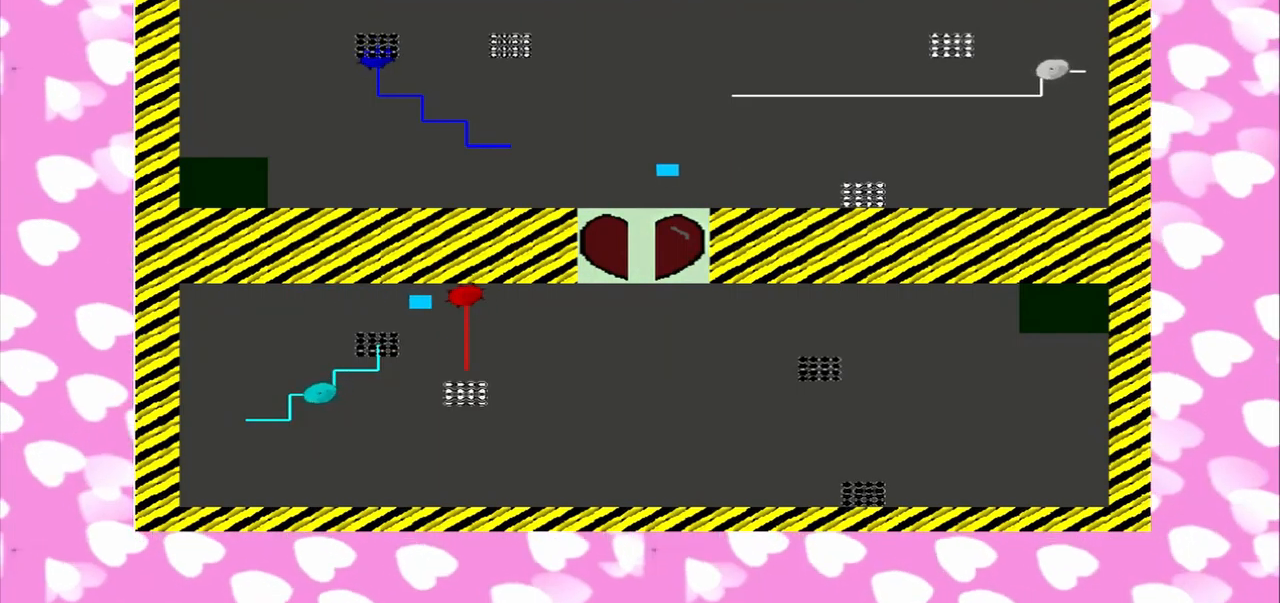
{"buttons": [], "left_stick": "down", "right_stick": "down", "events": [[375, "left_stick", "down-left"], [375, "right_stick", "down"], [500, "left_stick", "down"]]}
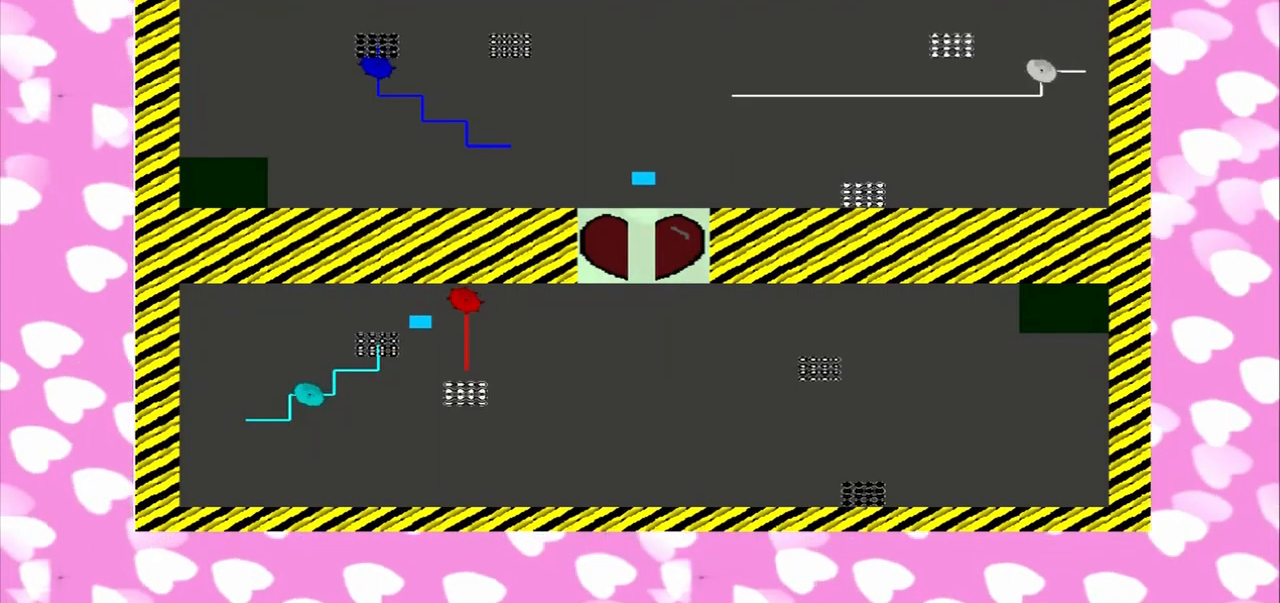
{"buttons": [], "left_stick": "down", "right_stick": "down", "events": []}
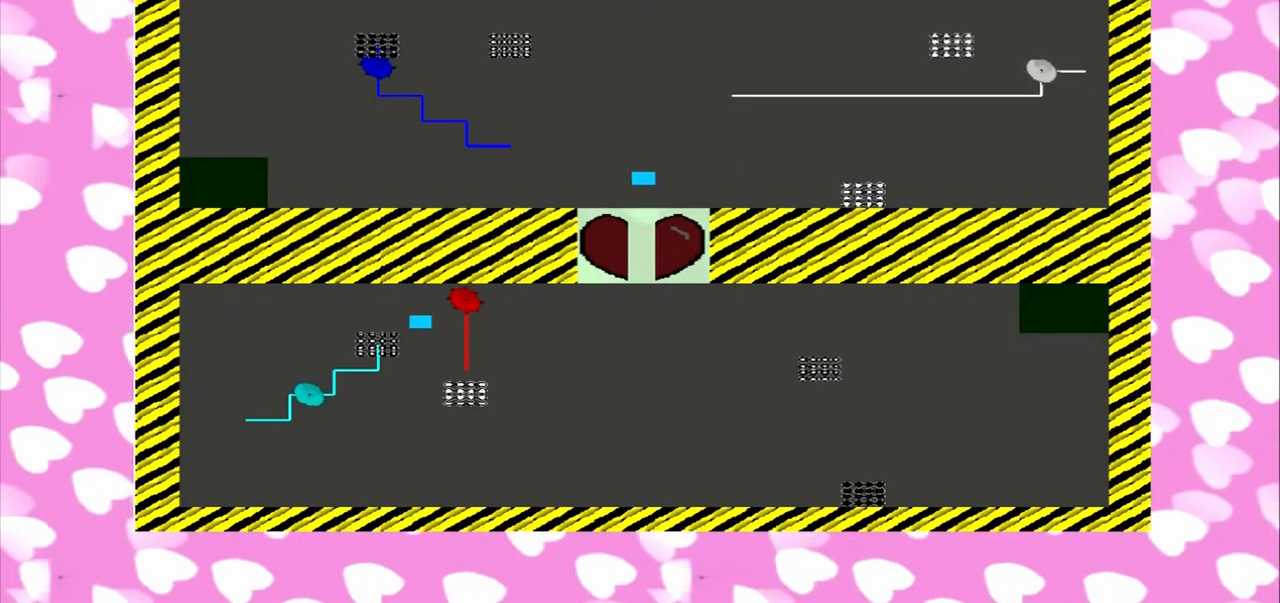
{"buttons": [], "left_stick": "center", "right_stick": "down", "events": [[167, "left_stick", "center"]]}
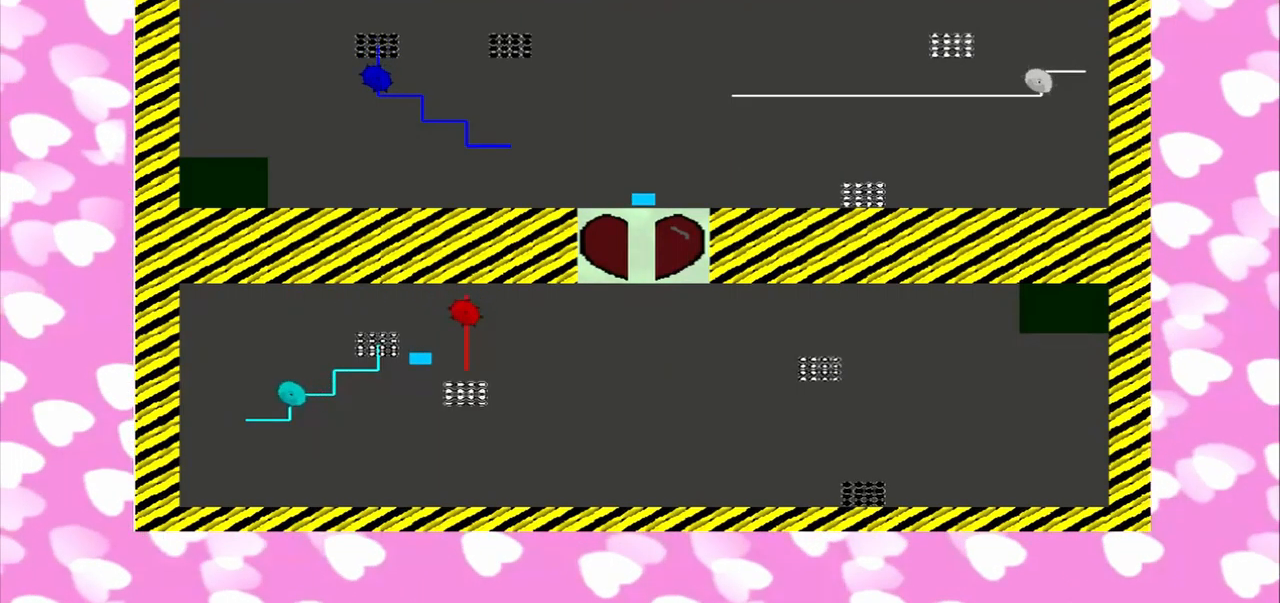
{"buttons": [], "left_stick": "center", "right_stick": "down-right", "events": [[500, "right_stick", "down-right"]]}
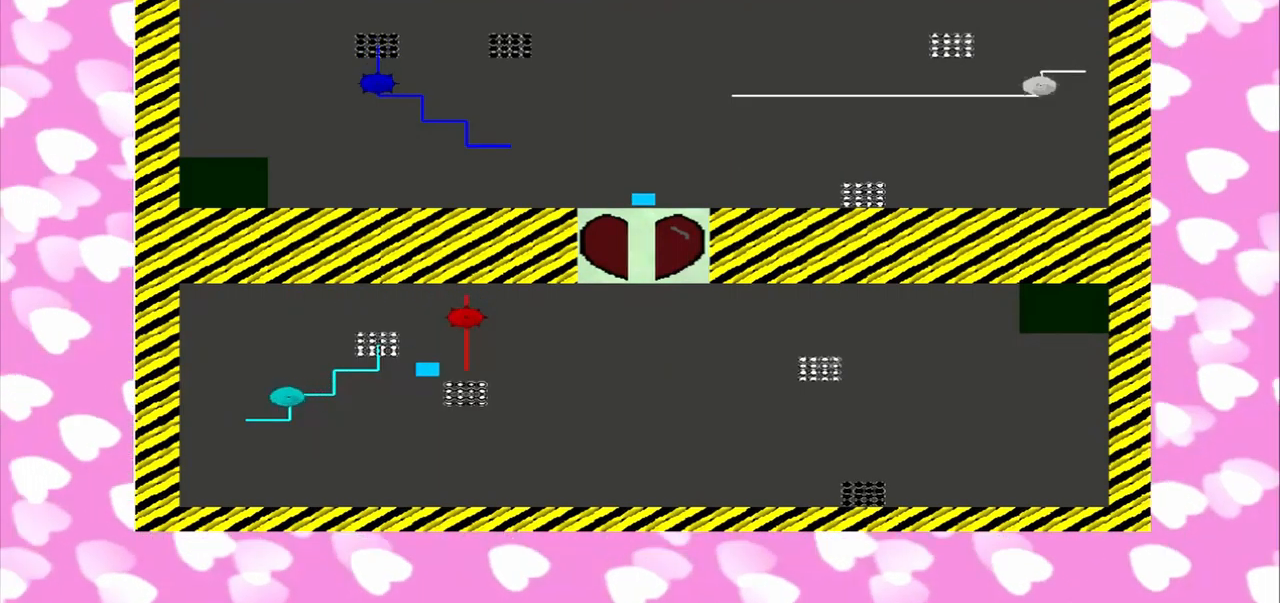
{"buttons": ["CROSS"], "left_stick": "center", "right_stick": "up-left", "events": [[84, "right_stick", "right"], [250, "CROSS", "down"], [250, "right_stick", "up-left"]]}
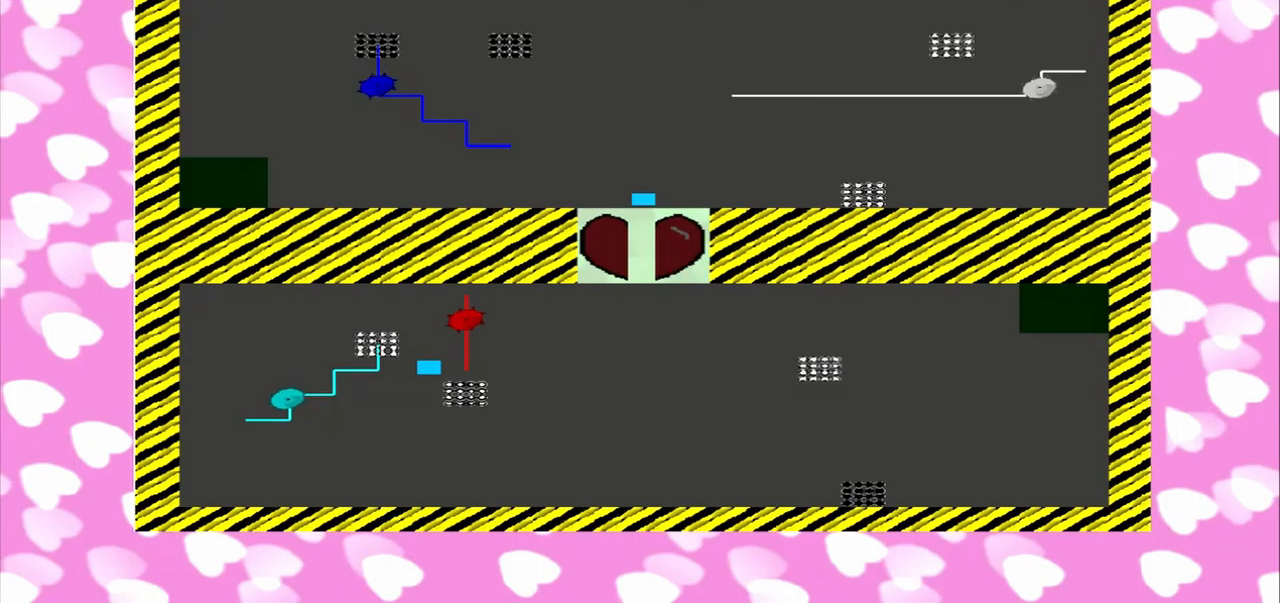
{"buttons": [], "left_stick": "center", "right_stick": "up-right", "events": [[83, "CROSS", "up"], [83, "right_stick", "up-right"]]}
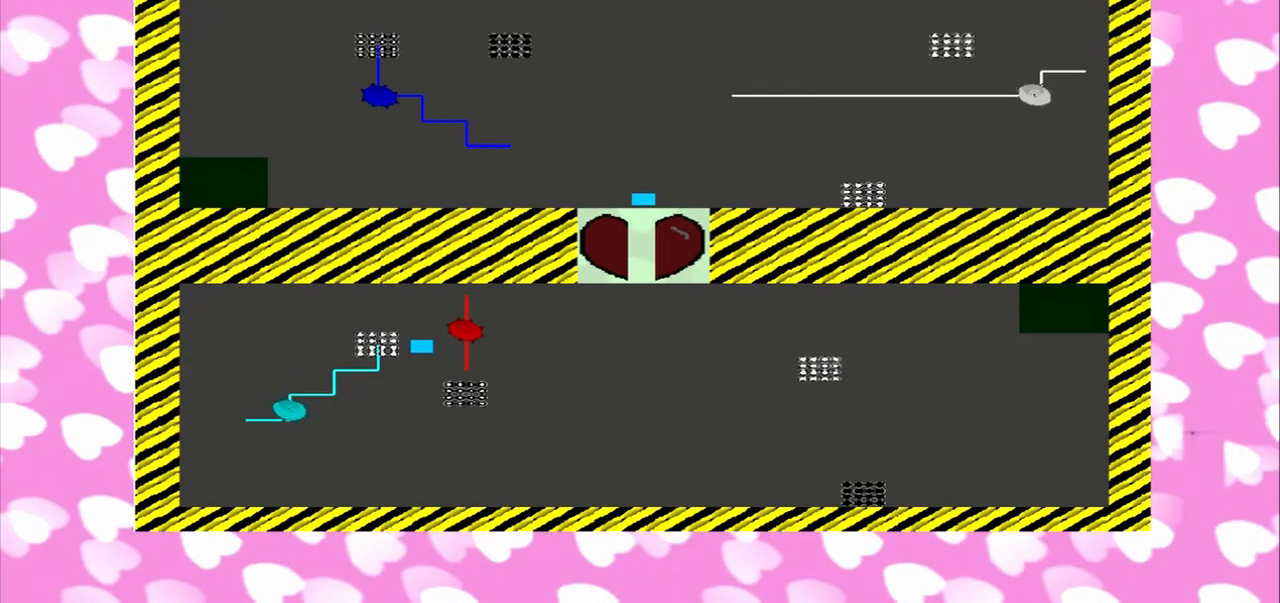
{"buttons": [], "left_stick": "center", "right_stick": "up", "events": [[458, "right_stick", "up"]]}
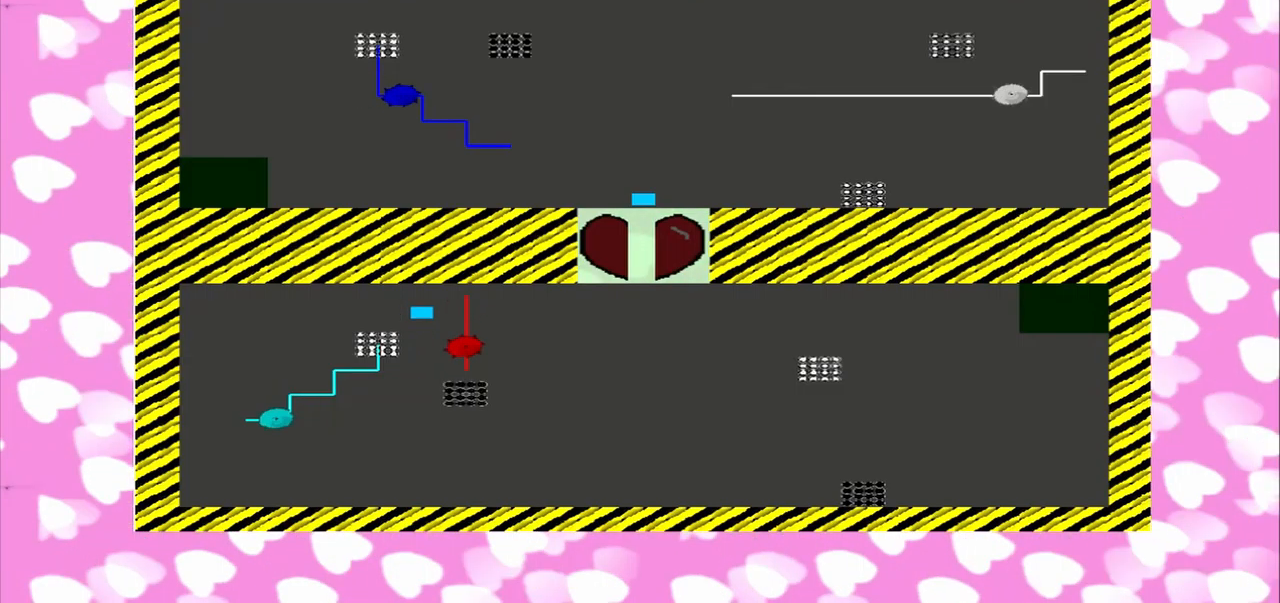
{"buttons": [], "left_stick": "center", "right_stick": "up", "events": []}
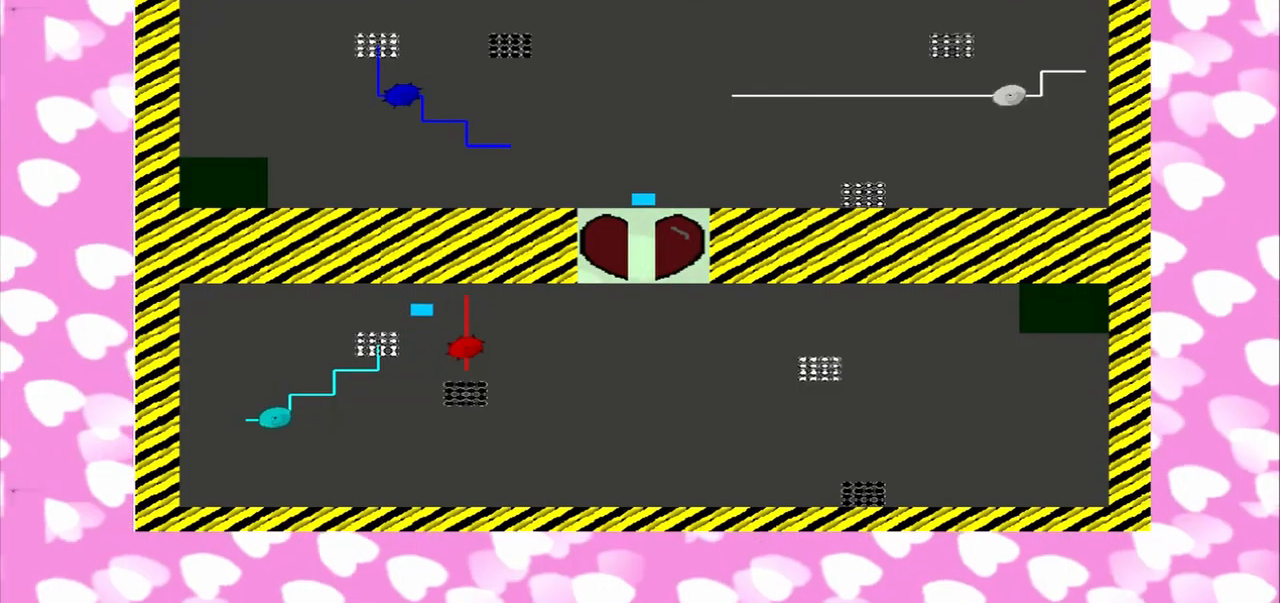
{"buttons": [], "left_stick": "center", "right_stick": "right", "events": [[500, "right_stick", "right"]]}
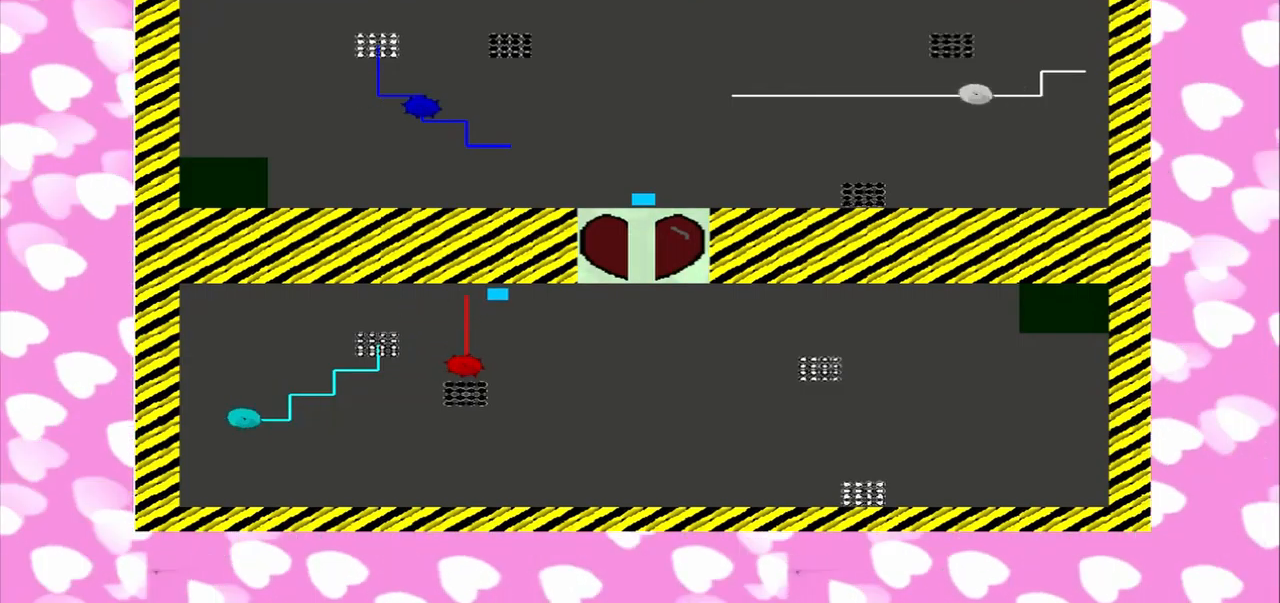
{"buttons": [], "left_stick": "center", "right_stick": "right", "events": []}
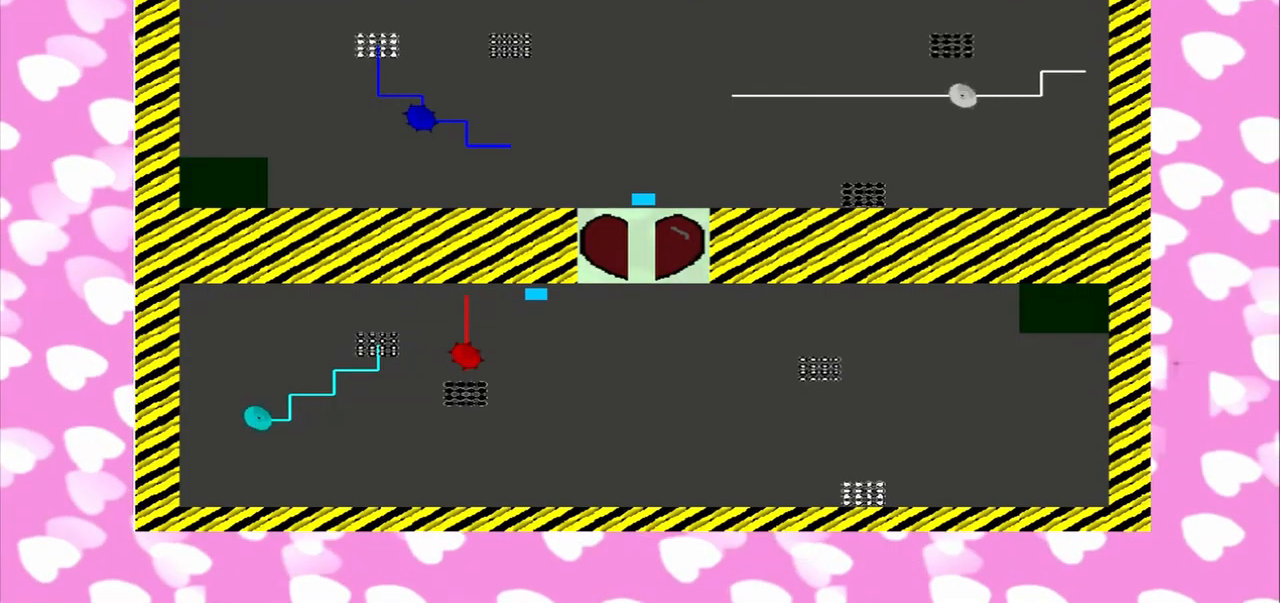
{"buttons": [], "left_stick": "center", "right_stick": "right", "events": []}
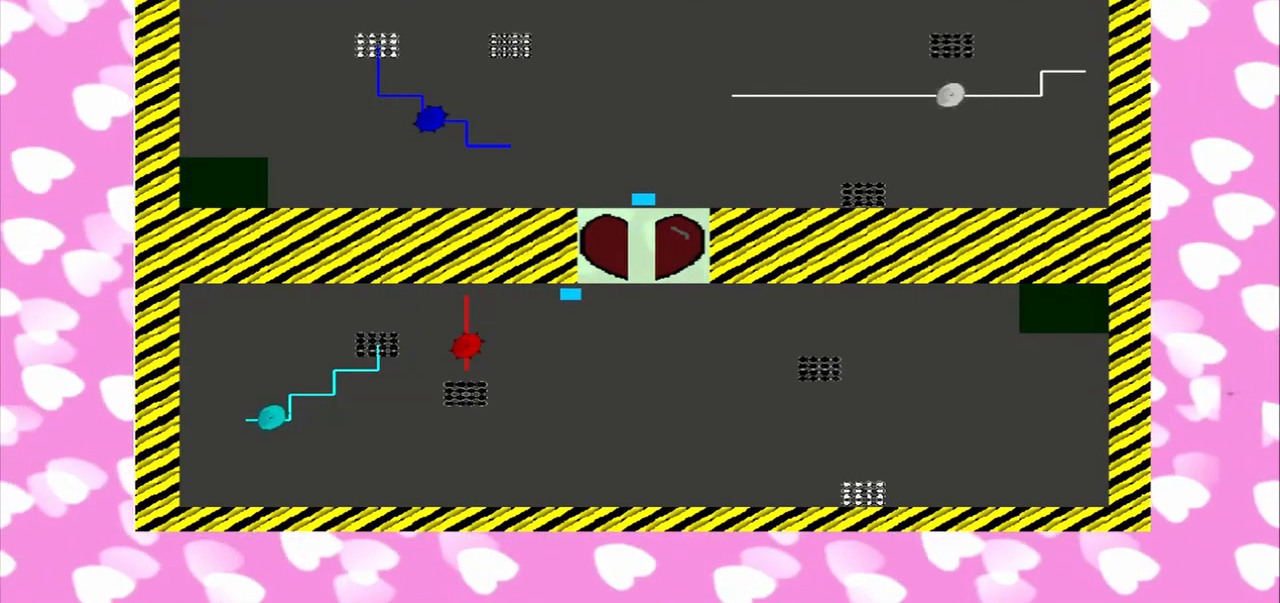
{"buttons": [], "left_stick": "down", "right_stick": "right", "events": [[375, "left_stick", "down"]]}
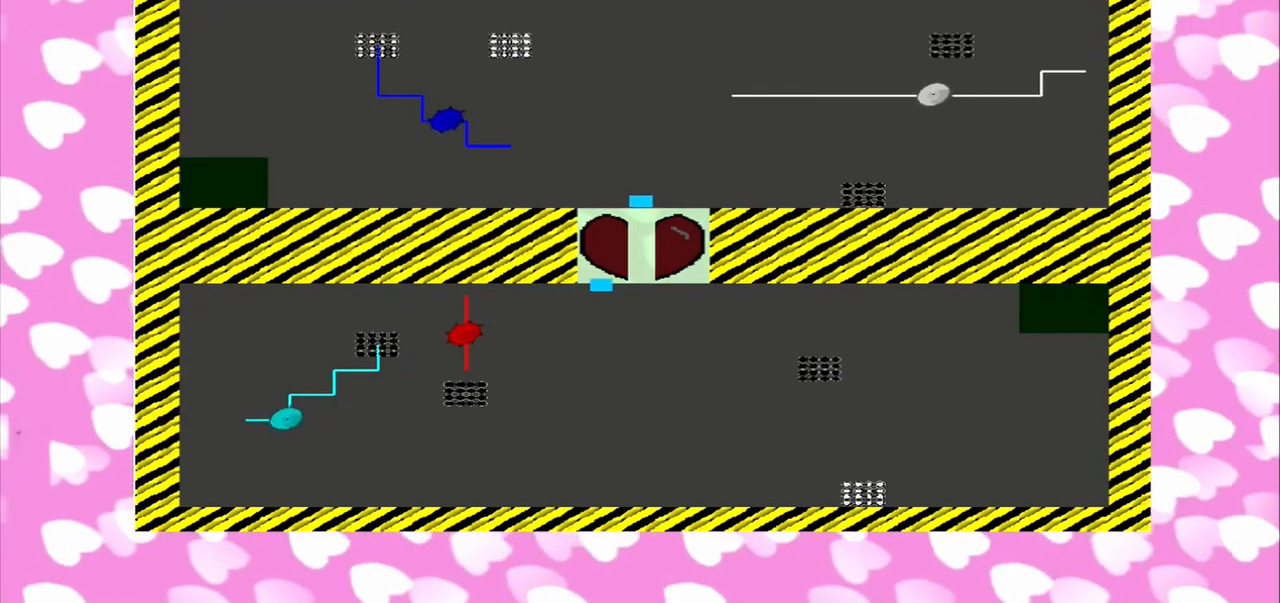
{"buttons": [], "left_stick": "down", "right_stick": "right", "events": []}
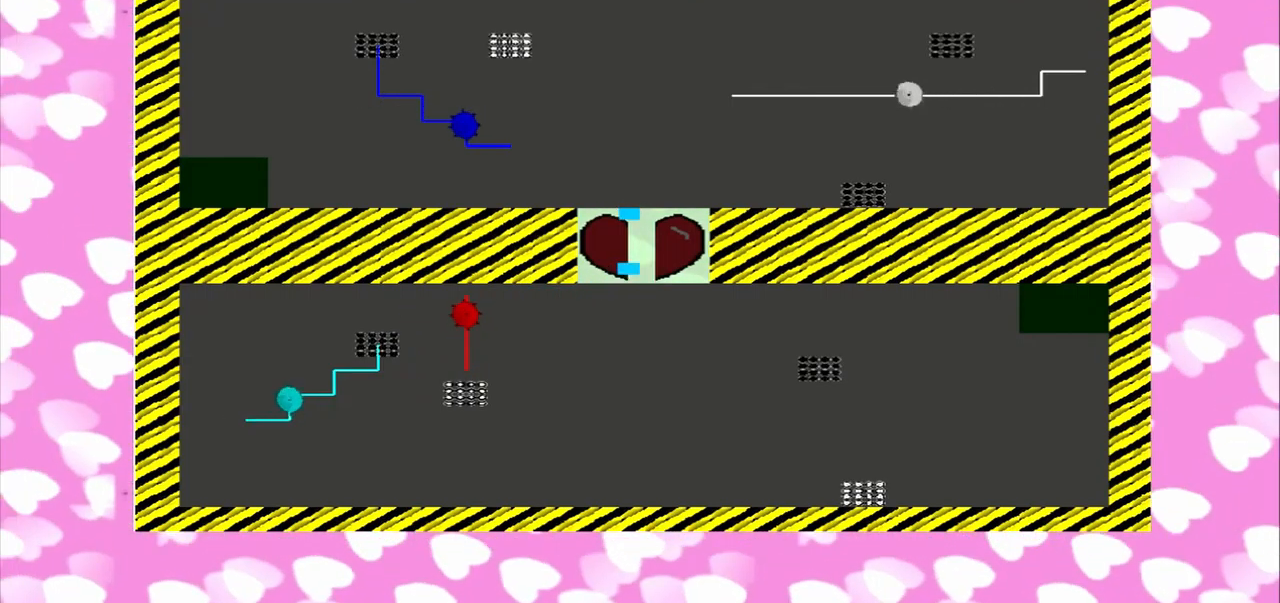
{"buttons": [], "left_stick": "down", "right_stick": "right", "events": []}
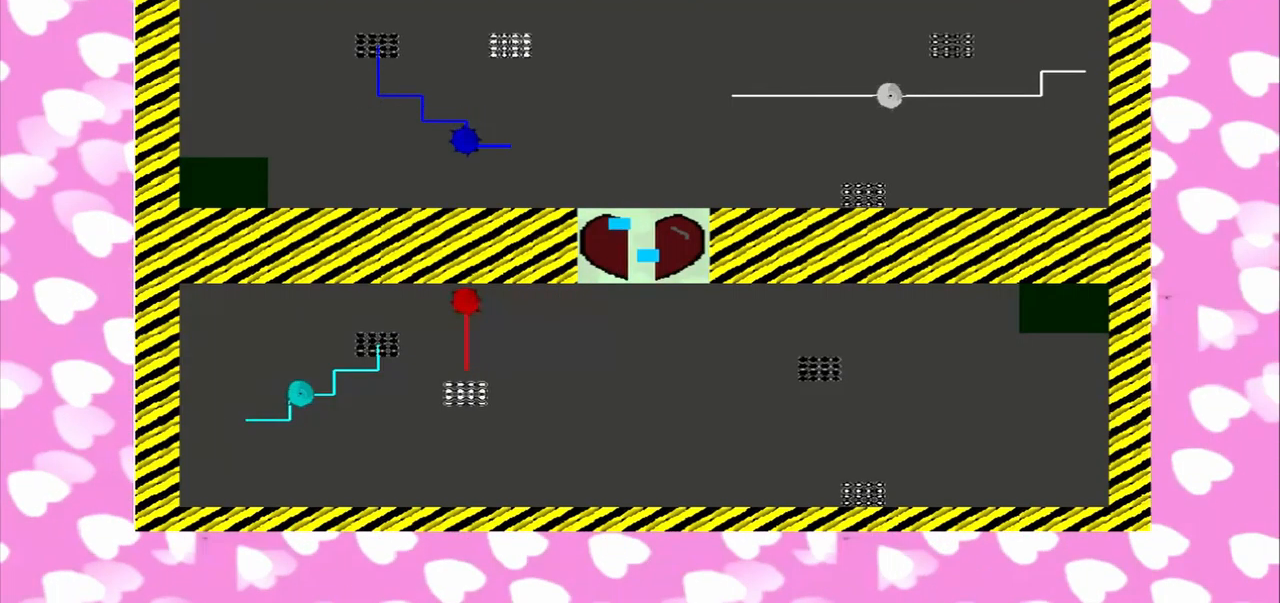
{"buttons": [], "left_stick": "down", "right_stick": "right", "events": []}